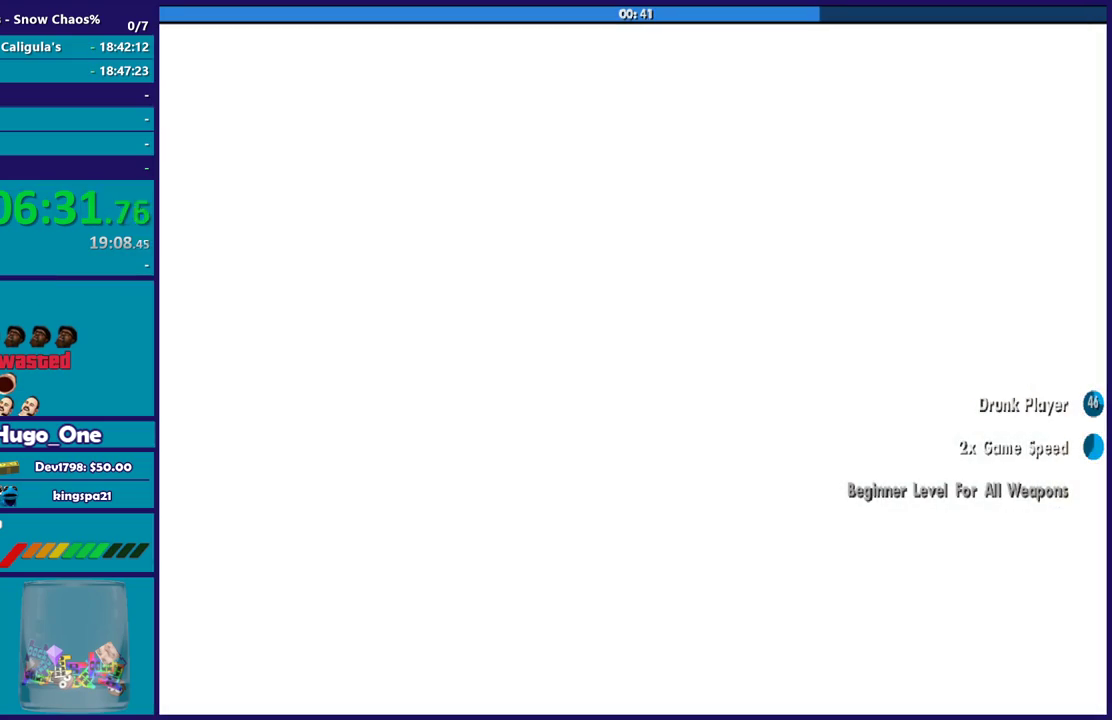
Gameplay with a controller (Xbox layout); each line is a JSON object with the inputs held at the frame after it. "events" lists button and stick changes between this image and that frame as [ms after this image, input, new state], when the widget could be followed in between.
{"buttons": ["A"], "left_stick": "center", "right_stick": "center", "events": [[400, "A", "up"], [467, "A", "down"]]}
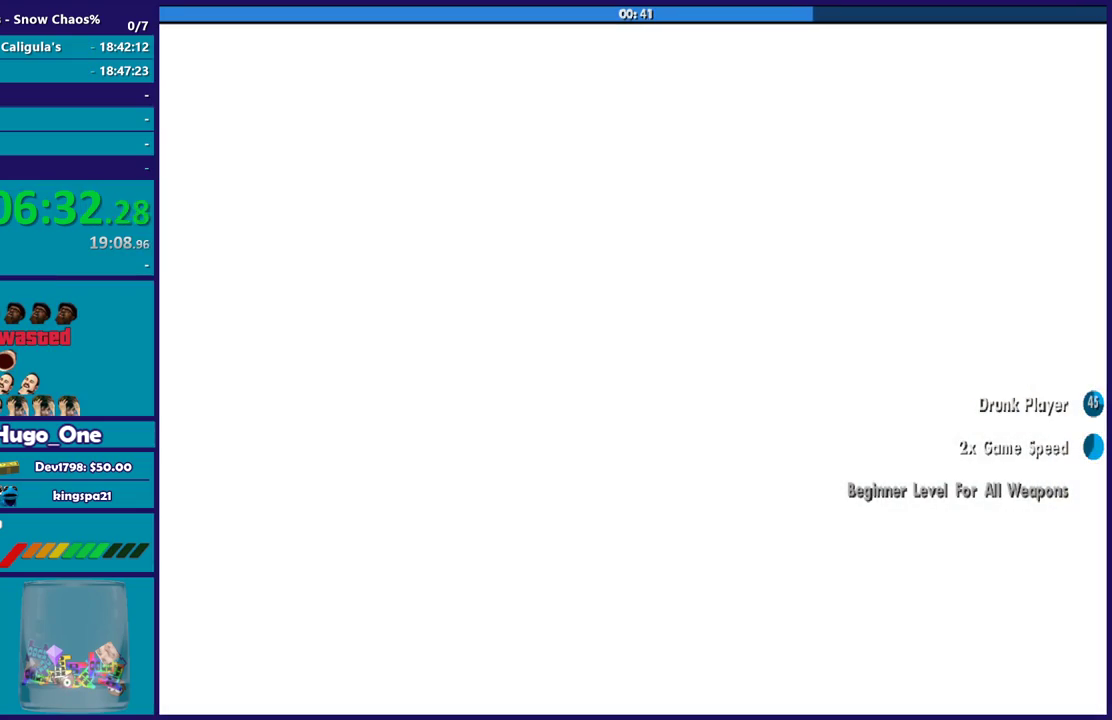
{"buttons": [], "left_stick": "up", "right_stick": "center", "events": [[100, "A", "up"], [166, "A", "down"], [200, "left_stick", "up"], [300, "A", "up"], [367, "A", "down"], [467, "A", "up"]]}
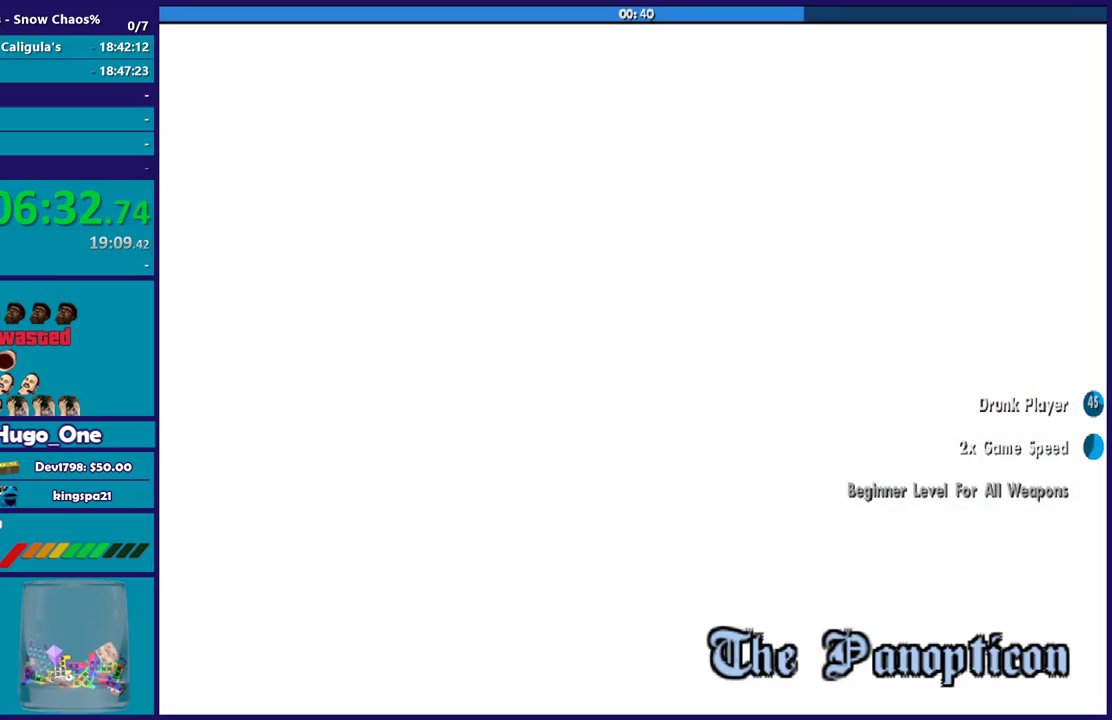
{"buttons": ["A"], "left_stick": "up", "right_stick": "center", "events": [[67, "A", "down"], [167, "A", "up"], [267, "A", "down"], [367, "A", "up"], [501, "A", "down"]]}
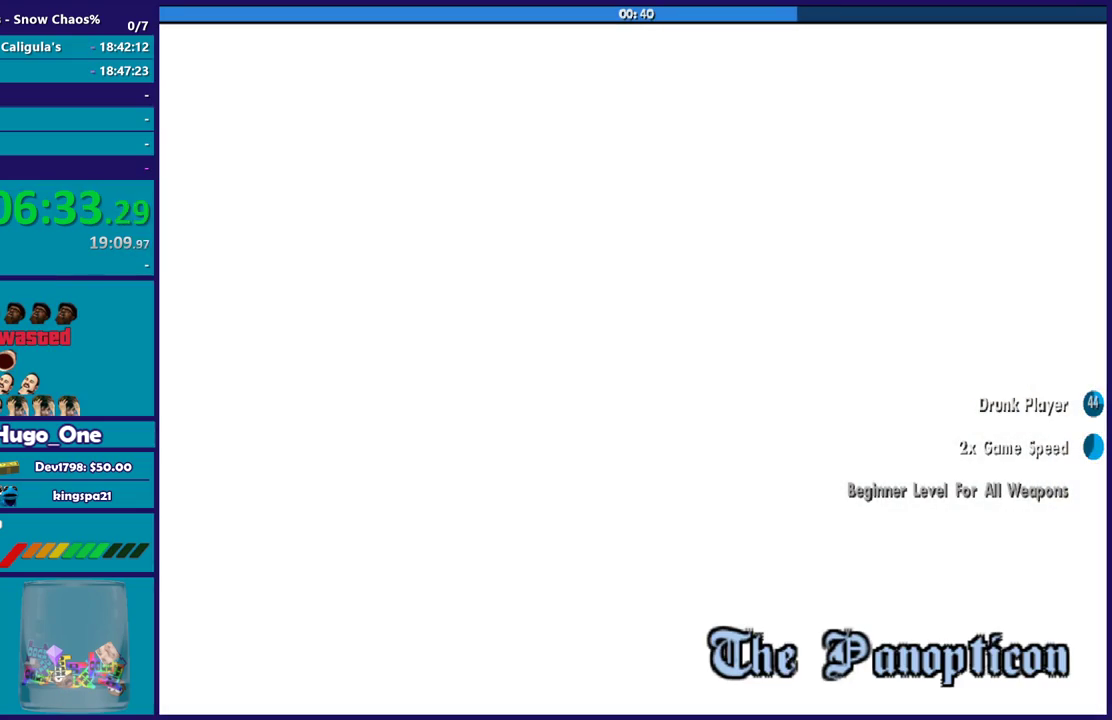
{"buttons": [], "left_stick": "up", "right_stick": "center", "events": [[66, "A", "up"], [166, "A", "down"], [266, "A", "up"], [367, "A", "down"], [467, "A", "up"]]}
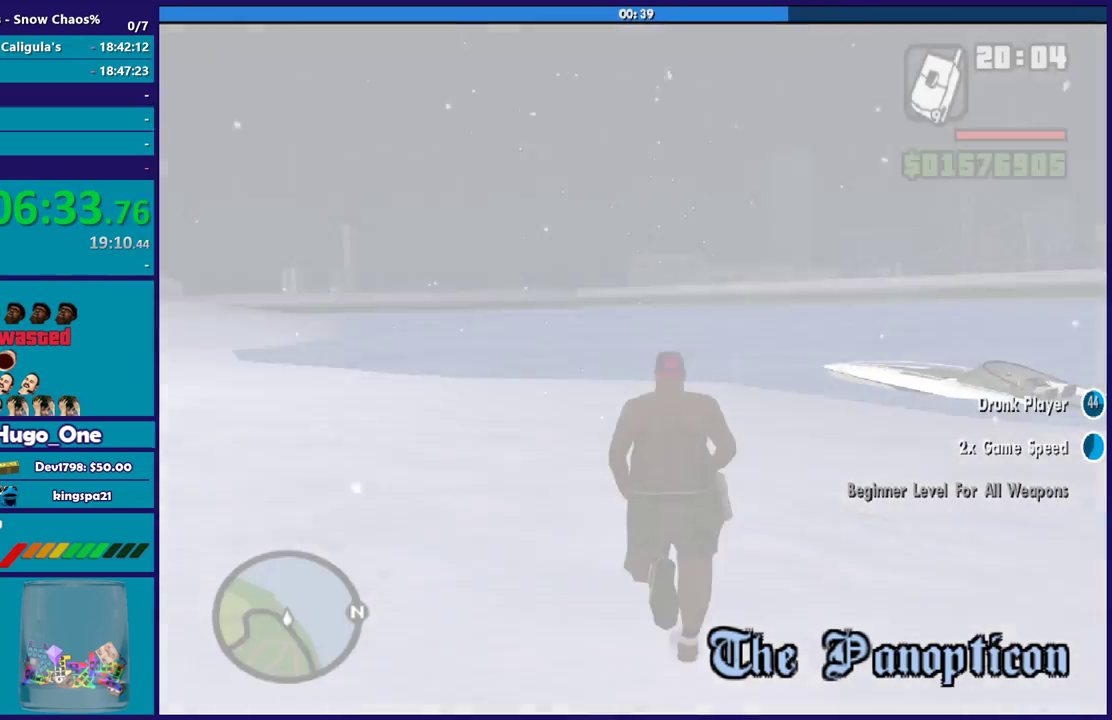
{"buttons": [], "left_stick": "up-right", "right_stick": "right", "events": [[100, "A", "down"], [200, "A", "up"], [367, "left_stick", "up-right"], [400, "right_stick", "right"]]}
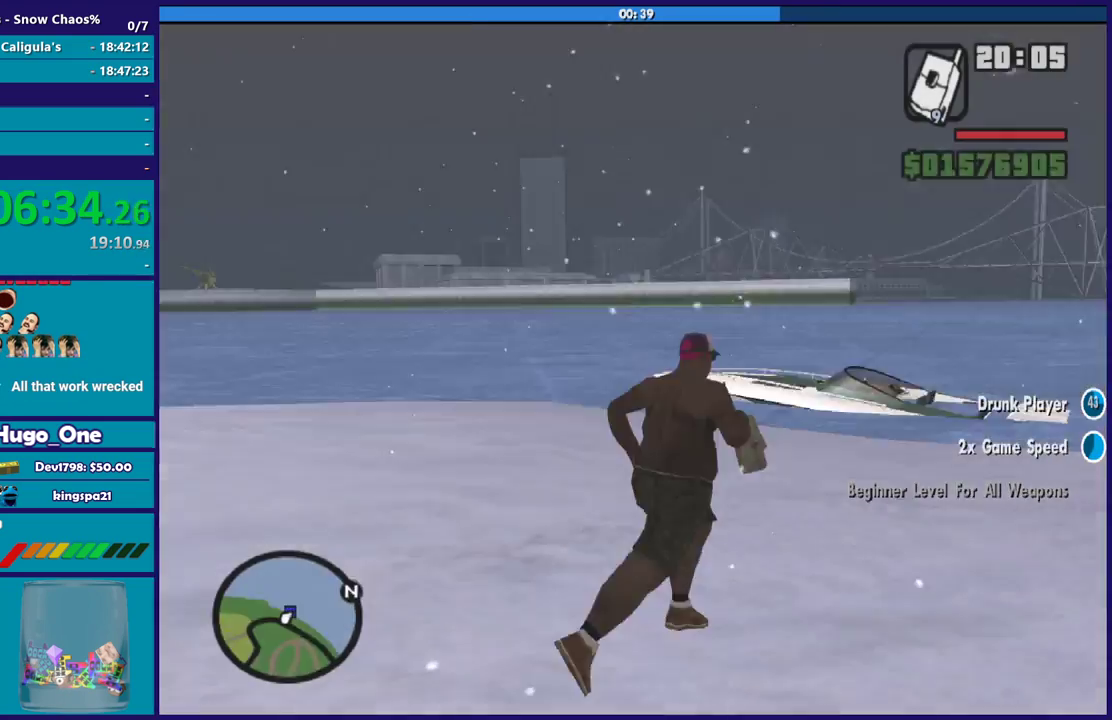
{"buttons": ["A"], "left_stick": "up-right", "right_stick": "center", "events": [[66, "left_stick", "right"], [233, "left_stick", "down-right"], [333, "left_stick", "right"], [367, "right_stick", "center"], [400, "left_stick", "up-right"], [467, "A", "down"]]}
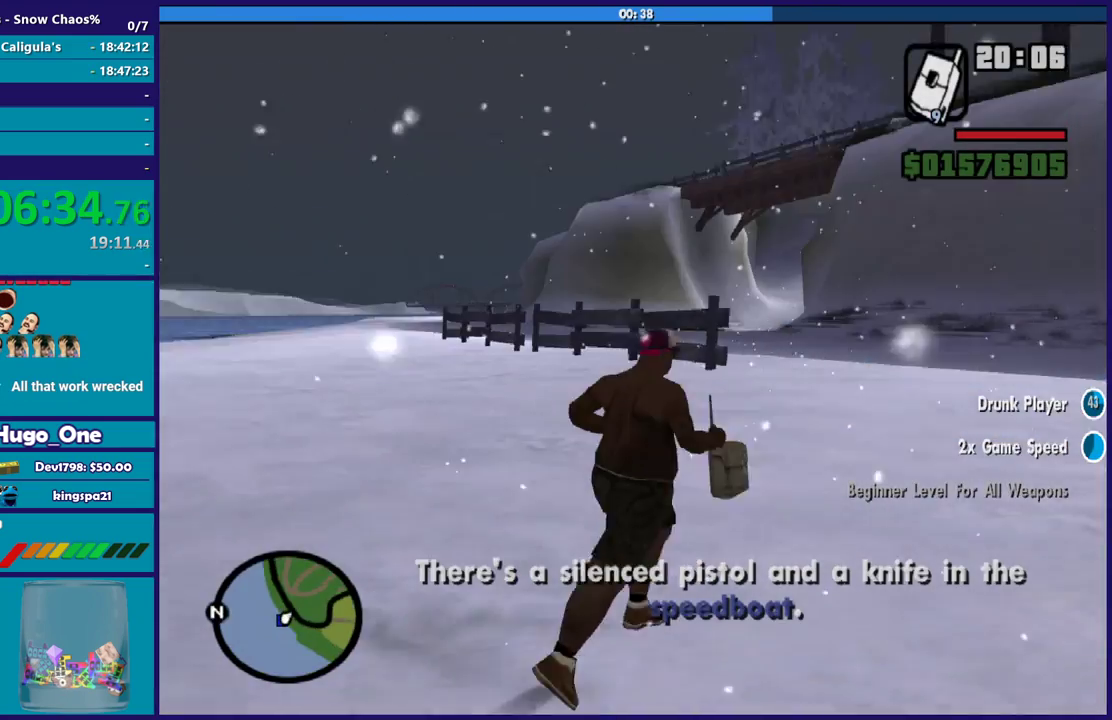
{"buttons": [], "left_stick": "up", "right_stick": "center", "events": [[67, "A", "up"], [167, "A", "down"], [167, "left_stick", "up"], [267, "A", "up"], [367, "A", "down"], [467, "A", "up"]]}
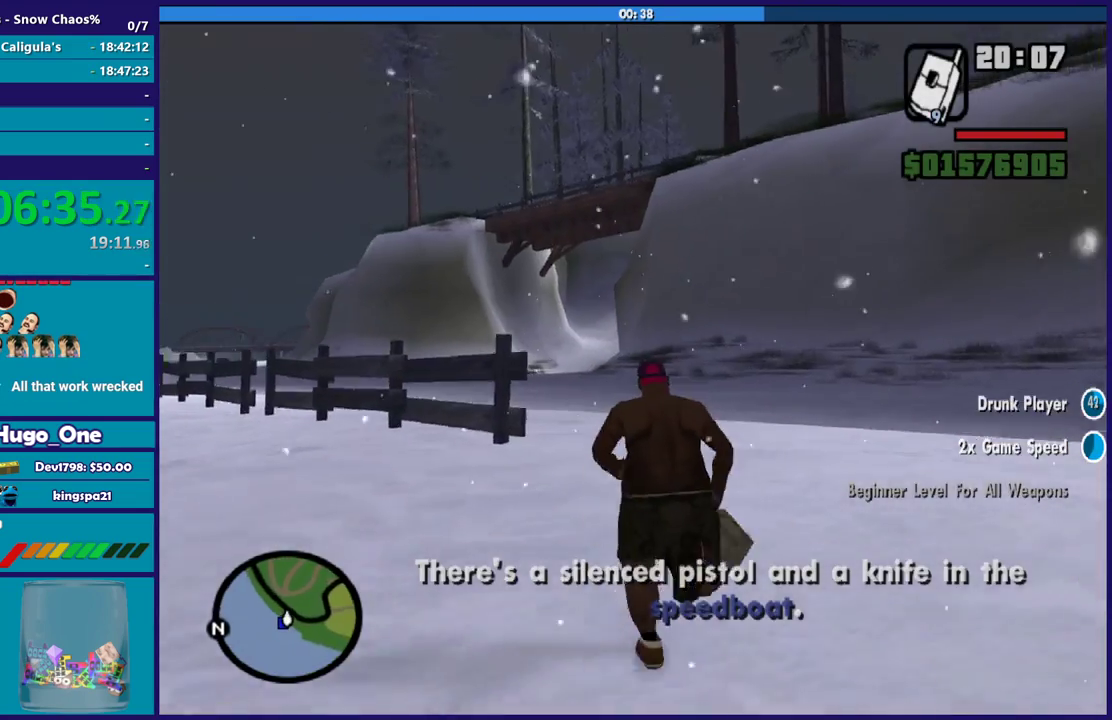
{"buttons": ["A"], "left_stick": "up", "right_stick": "center", "events": [[66, "A", "down"], [166, "A", "up"], [266, "A", "down"], [367, "A", "up"], [467, "A", "down"]]}
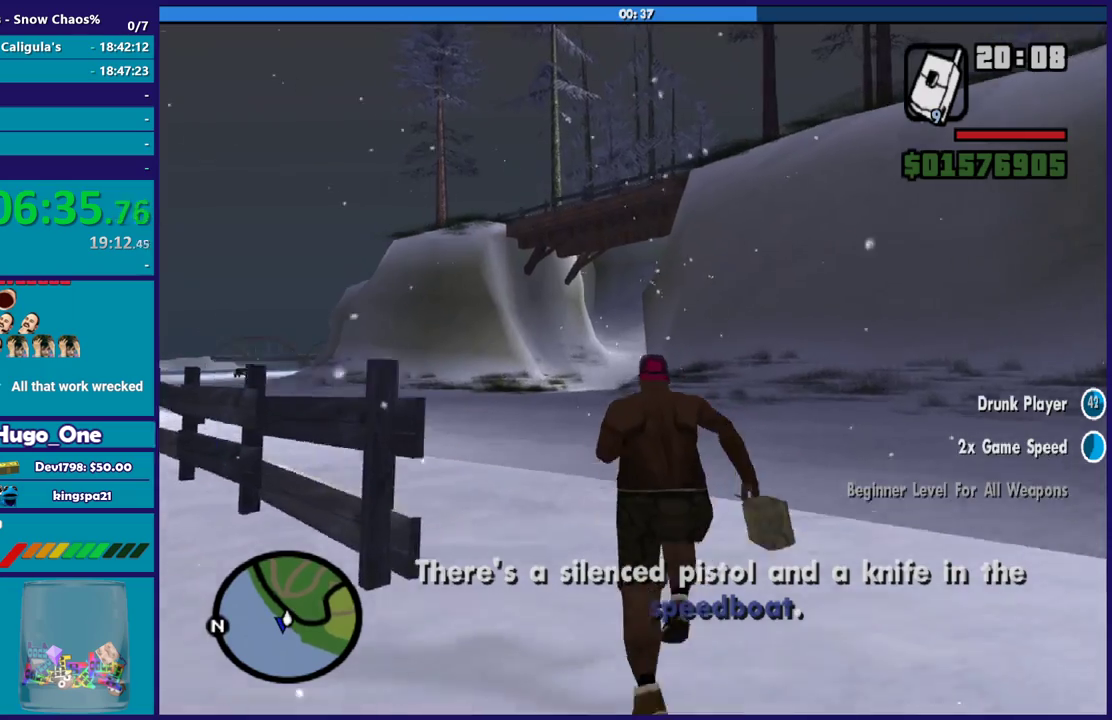
{"buttons": [], "left_stick": "up-right", "right_stick": "center", "events": [[67, "A", "up"], [167, "A", "down"], [234, "A", "up"], [334, "A", "down"], [434, "A", "up"], [434, "left_stick", "up-right"]]}
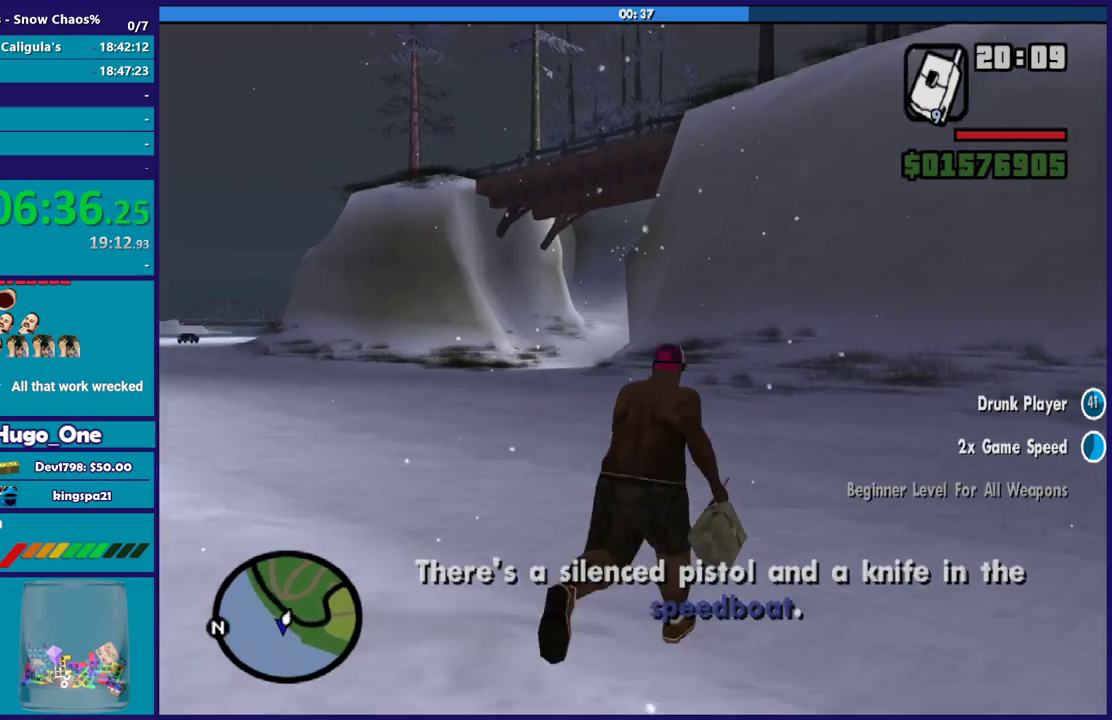
{"buttons": [], "left_stick": "up-left", "right_stick": "right", "events": [[66, "right_stick", "down-right"], [166, "right_stick", "right"], [300, "left_stick", "up"], [467, "left_stick", "up-left"]]}
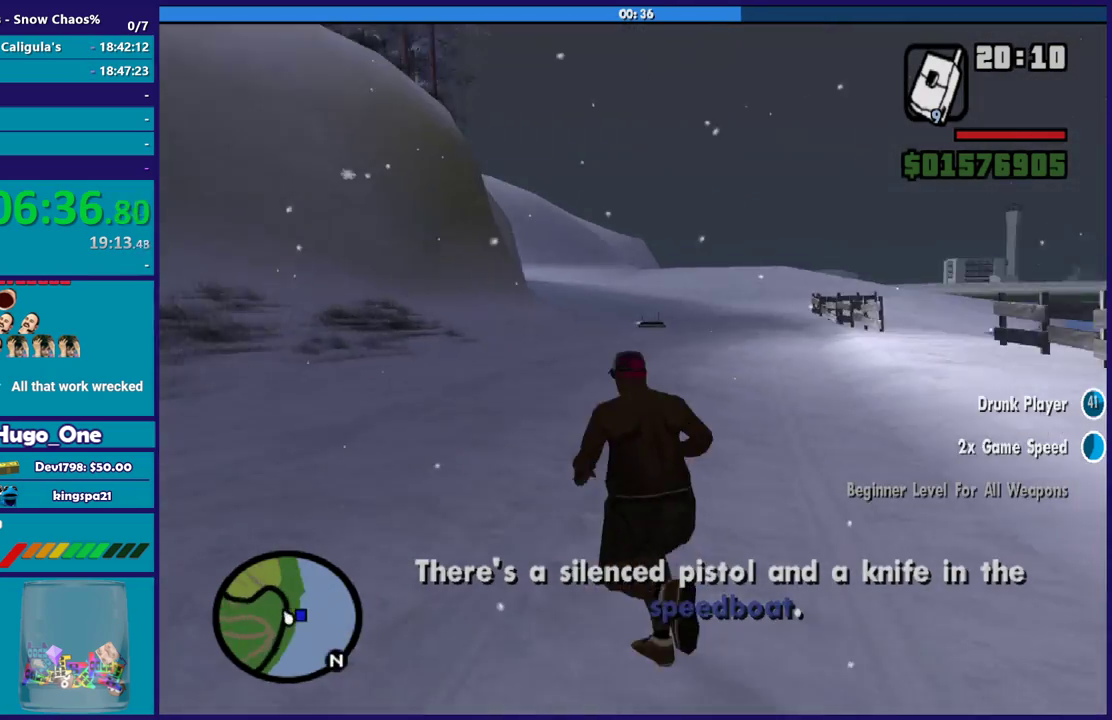
{"buttons": [], "left_stick": "left", "right_stick": "right", "events": [[234, "left_stick", "left"]]}
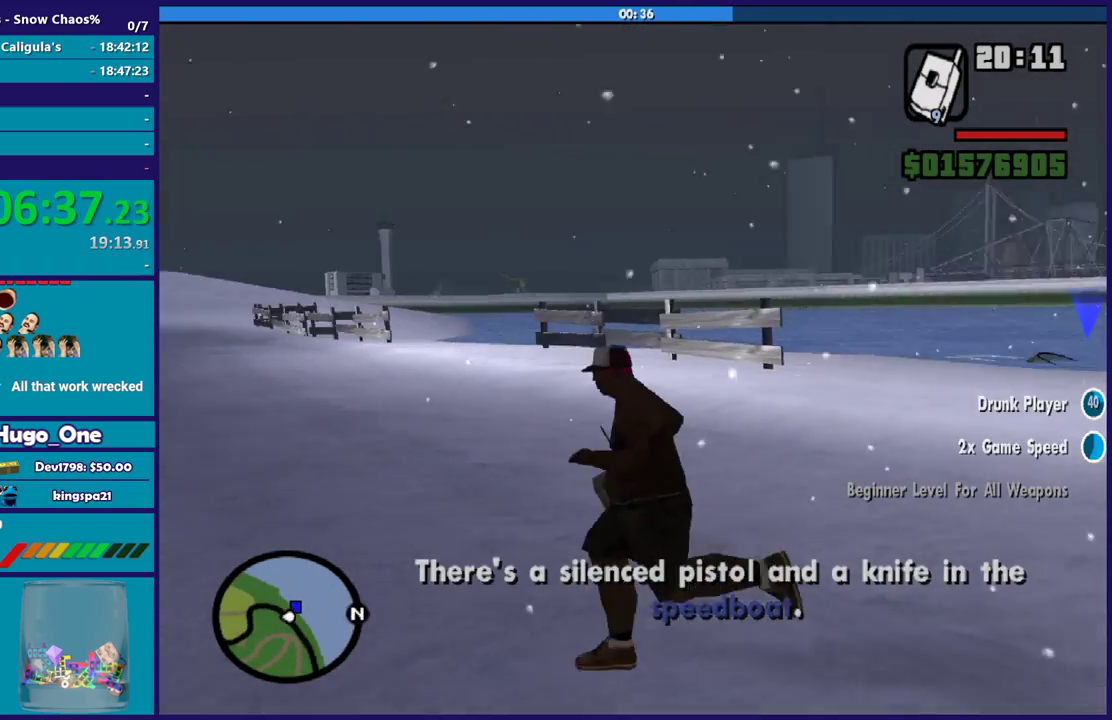
{"buttons": [], "left_stick": "right", "right_stick": "center", "events": [[34, "left_stick", "down-left"], [100, "left_stick", "down"], [100, "right_stick", "center"], [167, "A", "down"], [167, "left_stick", "down-right"], [267, "A", "up"], [334, "left_stick", "right"], [367, "A", "down"], [467, "A", "up"]]}
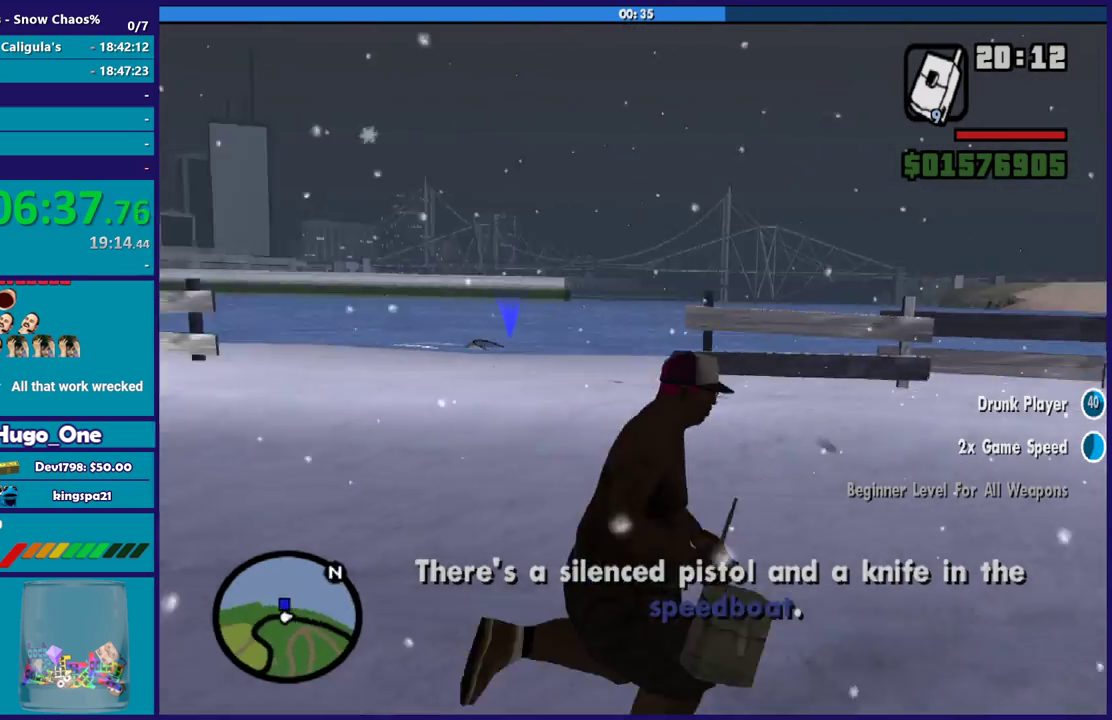
{"buttons": ["A"], "left_stick": "up", "right_stick": "center", "events": [[66, "A", "down"], [167, "A", "up"], [200, "left_stick", "up-right"], [267, "A", "down"], [400, "A", "up"], [433, "left_stick", "up"], [467, "A", "down"]]}
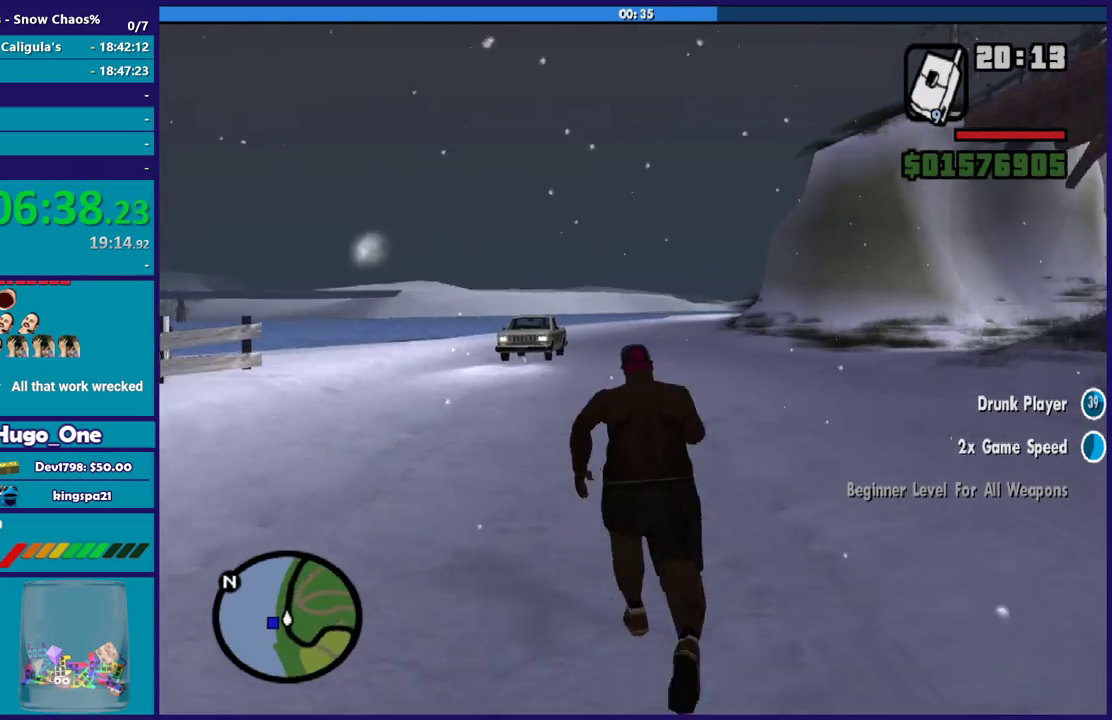
{"buttons": [], "left_stick": "up-left", "right_stick": "center", "events": [[67, "A", "up"], [100, "left_stick", "up-left"], [167, "A", "down"], [200, "left_stick", "up"], [267, "A", "up"], [367, "A", "down"], [434, "left_stick", "up-left"], [467, "A", "up"]]}
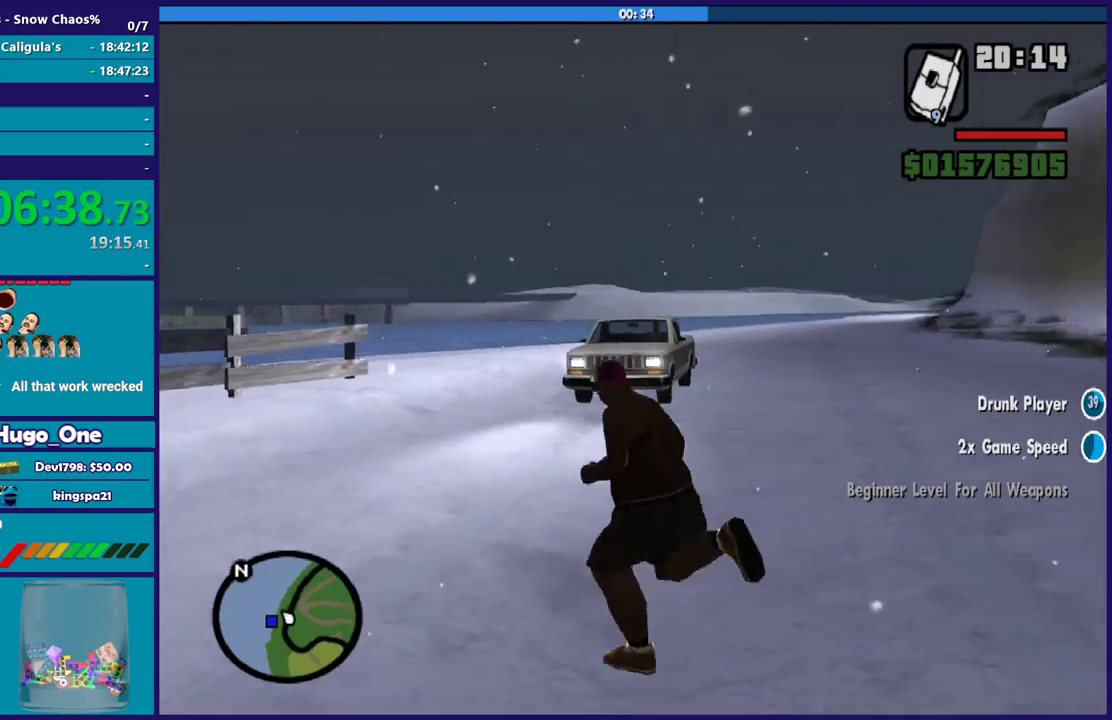
{"buttons": [], "left_stick": "up-right", "right_stick": "center", "events": [[133, "right_stick", "down-right"], [467, "left_stick", "up-right"], [500, "right_stick", "center"]]}
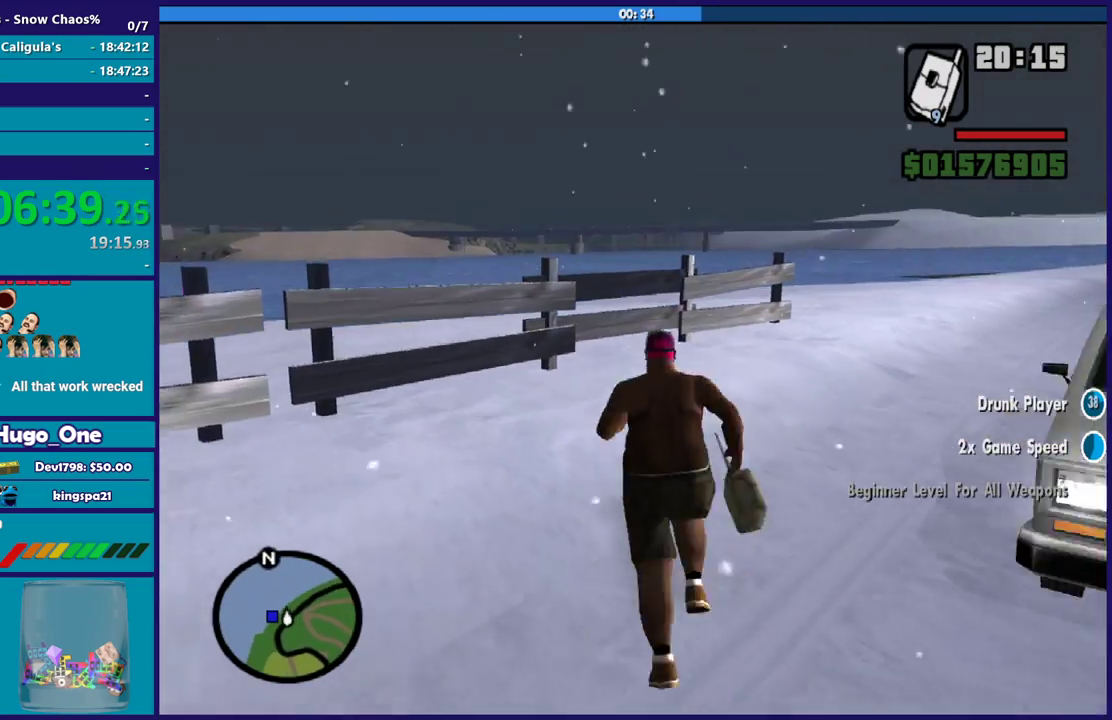
{"buttons": ["Y"], "left_stick": "center", "right_stick": "center", "events": [[34, "left_stick", "right"], [67, "Y", "down"], [200, "Y", "up"], [267, "Y", "down"], [367, "Y", "up"], [401, "left_stick", "center"], [467, "Y", "down"]]}